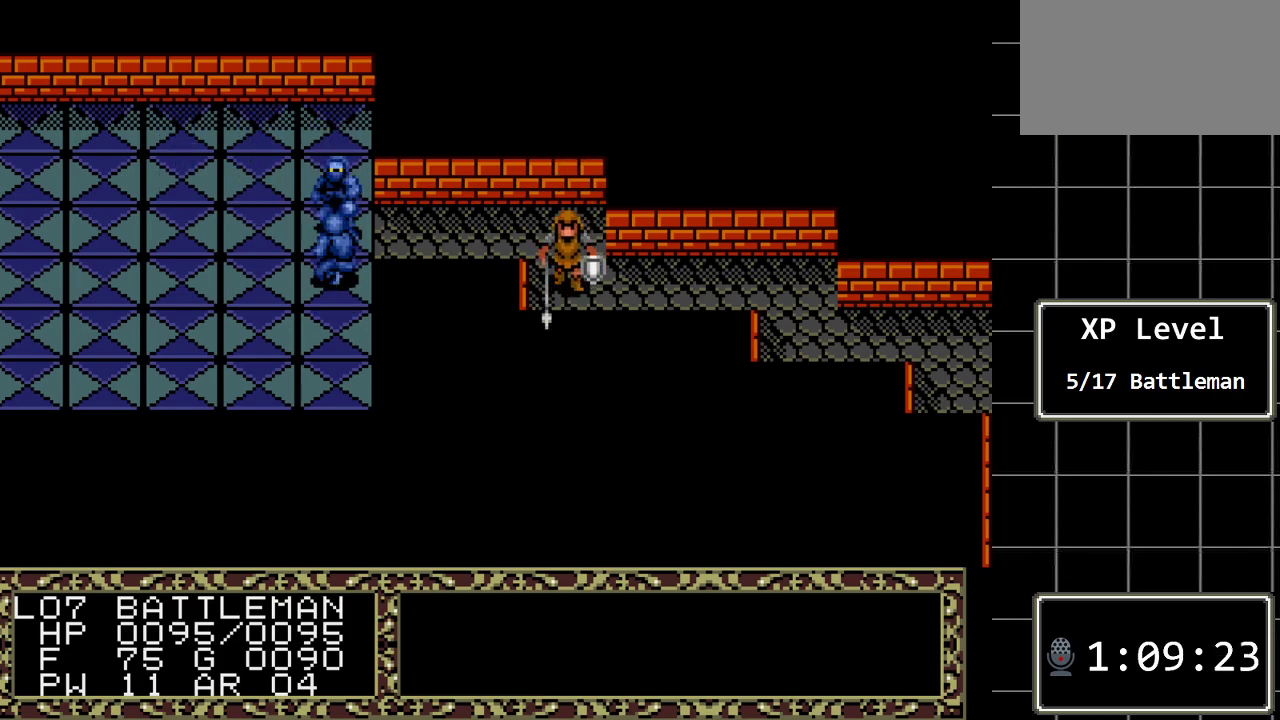
Gameplay with a controller (Xbox layout); each line is a JSON object with the inputs held at the frame after it. "events" lists button and stick changes between this image and that frame as [ms after this image, input, new state], when the widget could be followed in between. Not read: L1 L2 L3 R1 R2 R3.
{"buttons": [], "events": [[250, "A", "down"], [383, "A", "up"]]}
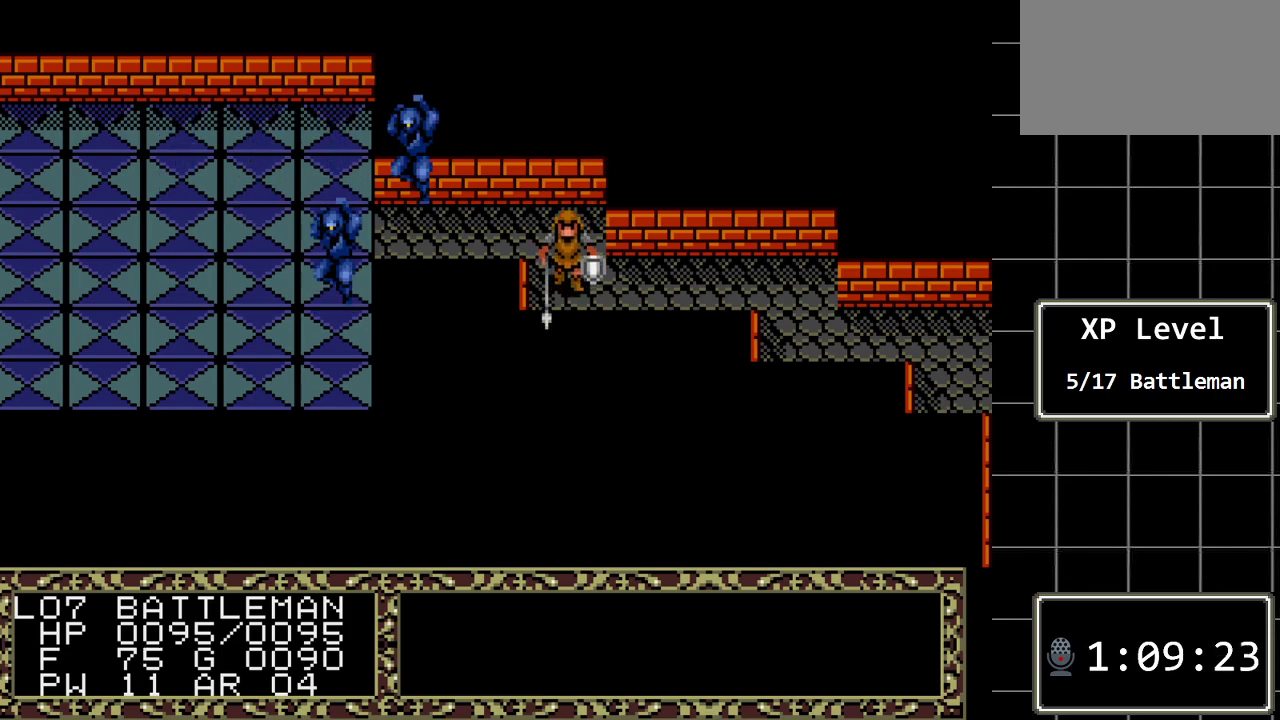
{"buttons": [], "events": [[233, "A", "down"], [400, "A", "up"]]}
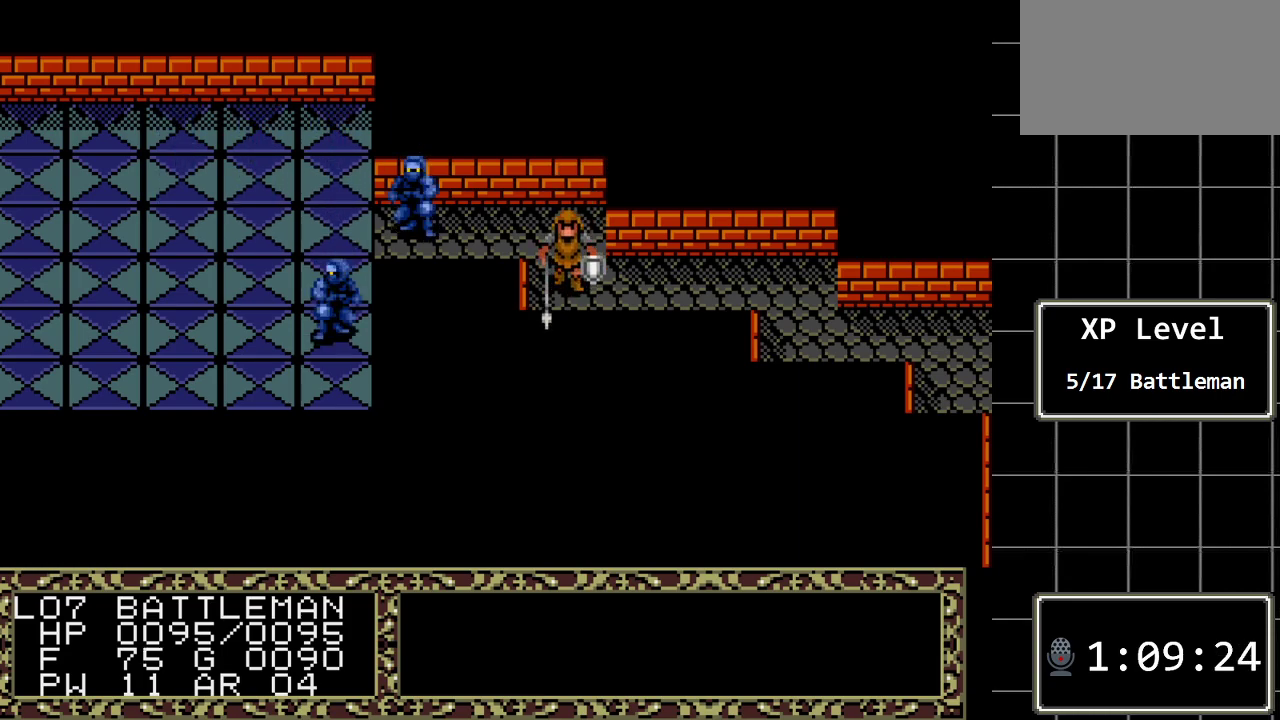
{"buttons": [], "events": [[17, "A", "down"], [117, "A", "up"], [350, "A", "down"], [467, "A", "up"]]}
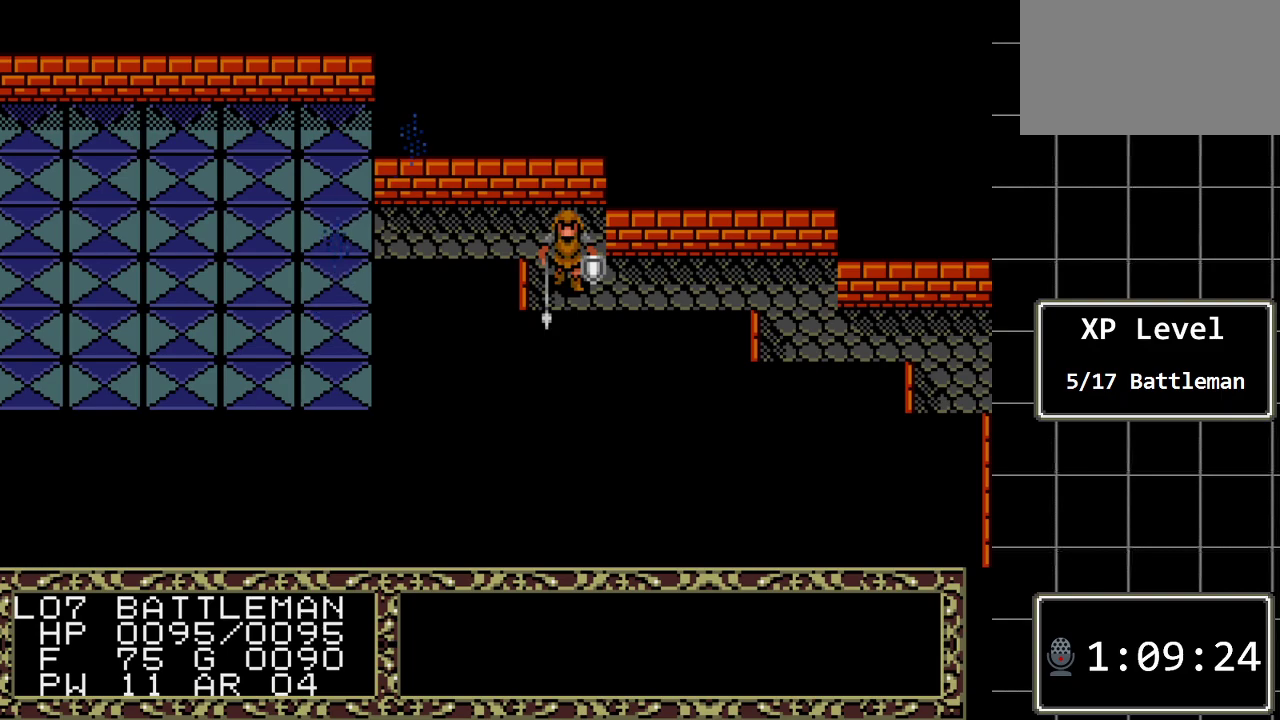
{"buttons": [], "events": [[100, "A", "down"], [233, "A", "up"]]}
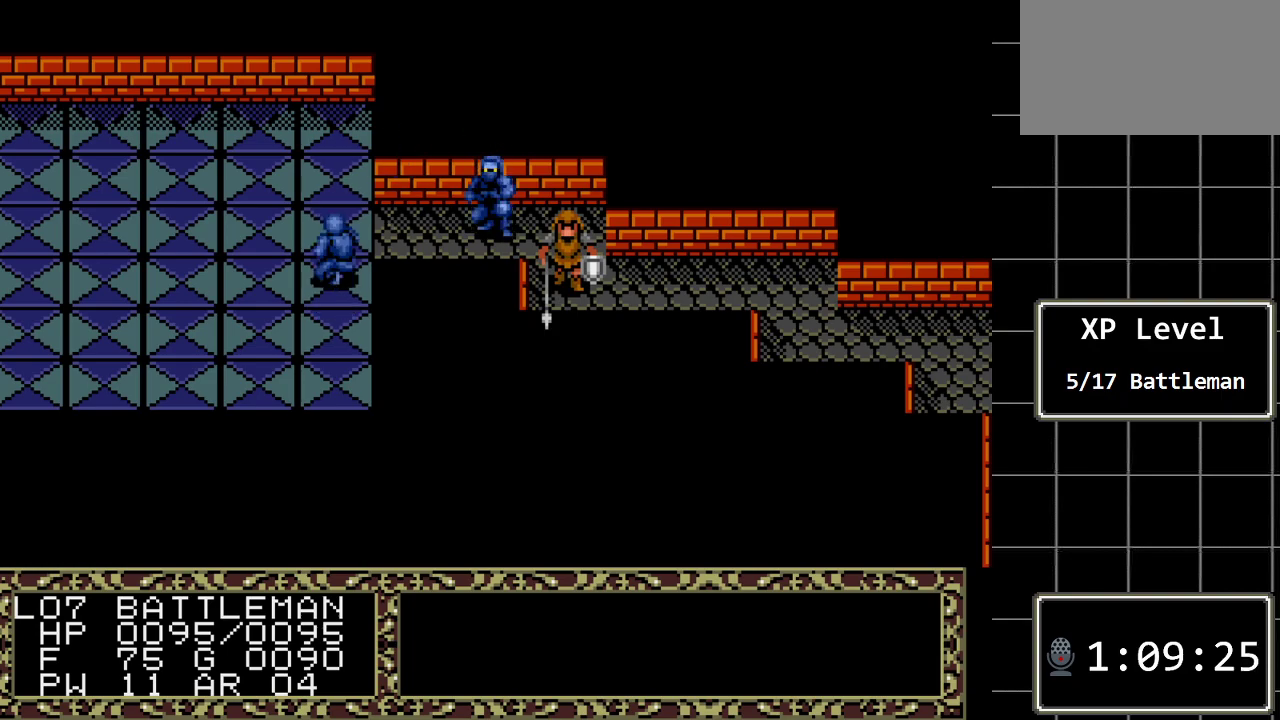
{"buttons": [], "events": [[17, "A", "down"], [150, "A", "up"], [267, "A", "down"], [400, "A", "up"]]}
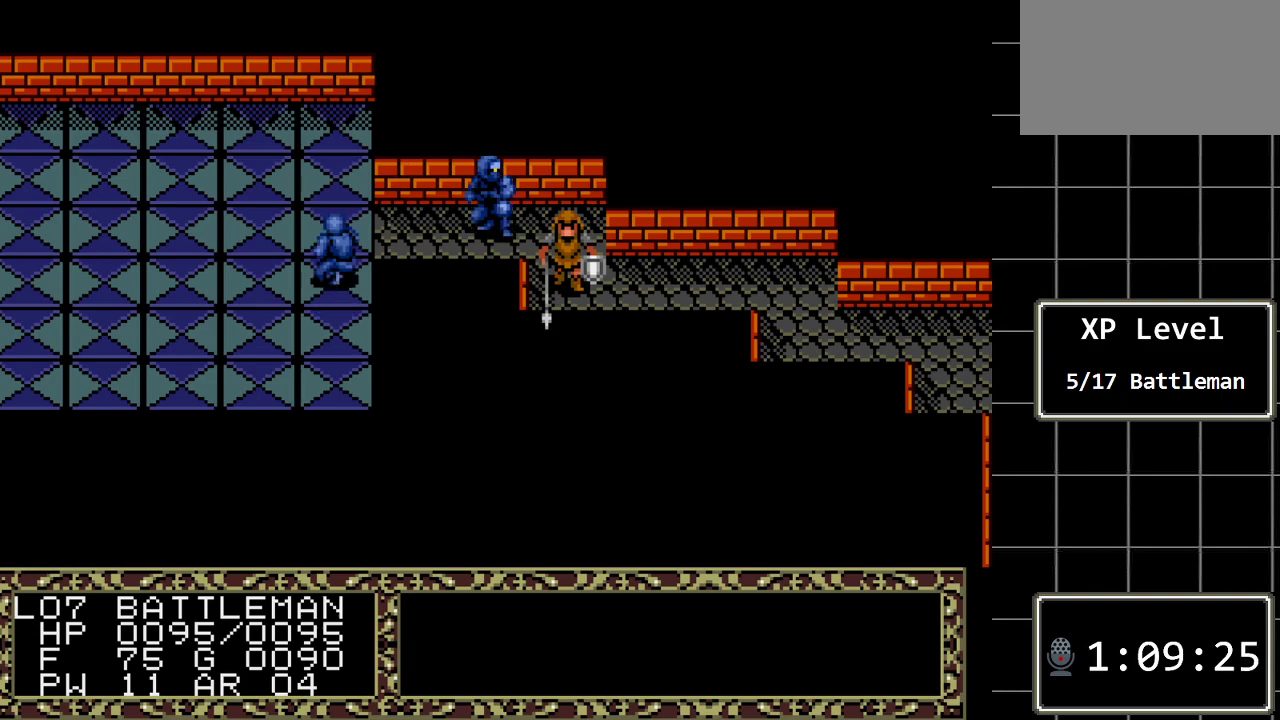
{"buttons": [], "events": [[83, "A", "down"], [283, "A", "up"]]}
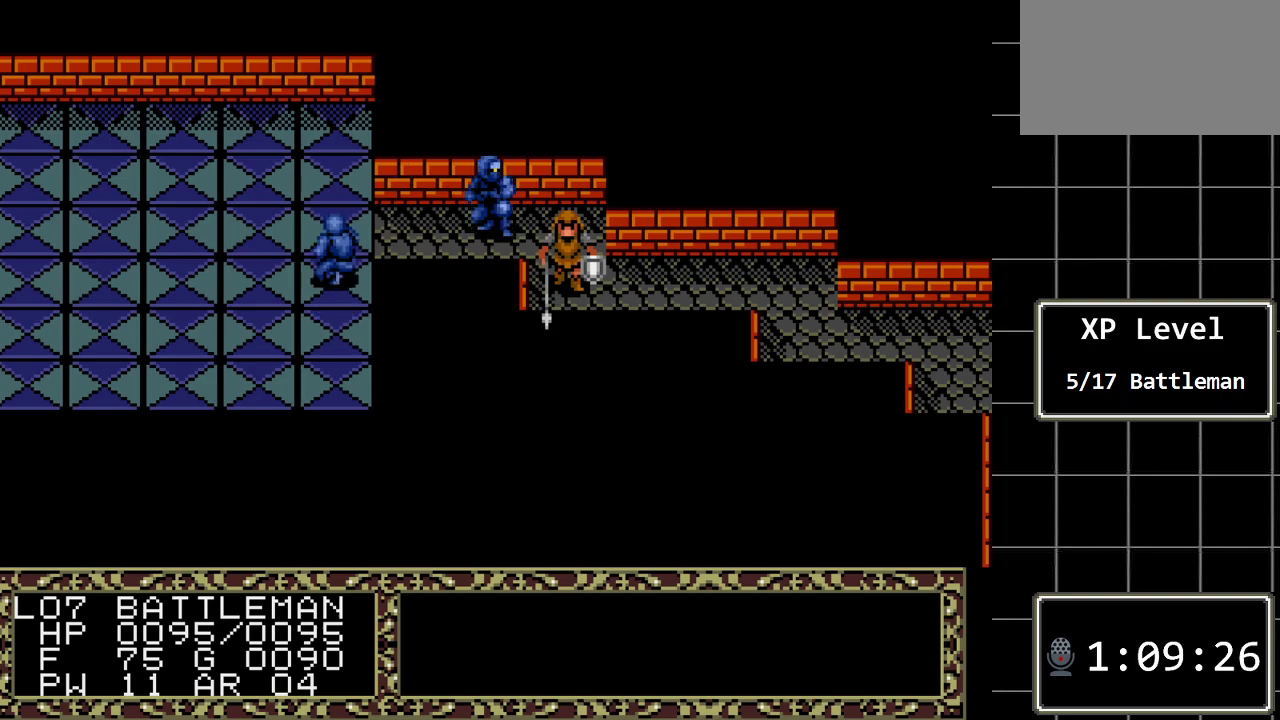
{"buttons": ["DPAD_UP"], "events": [[133, "A", "down"], [300, "A", "up"], [483, "DPAD_UP", "down"]]}
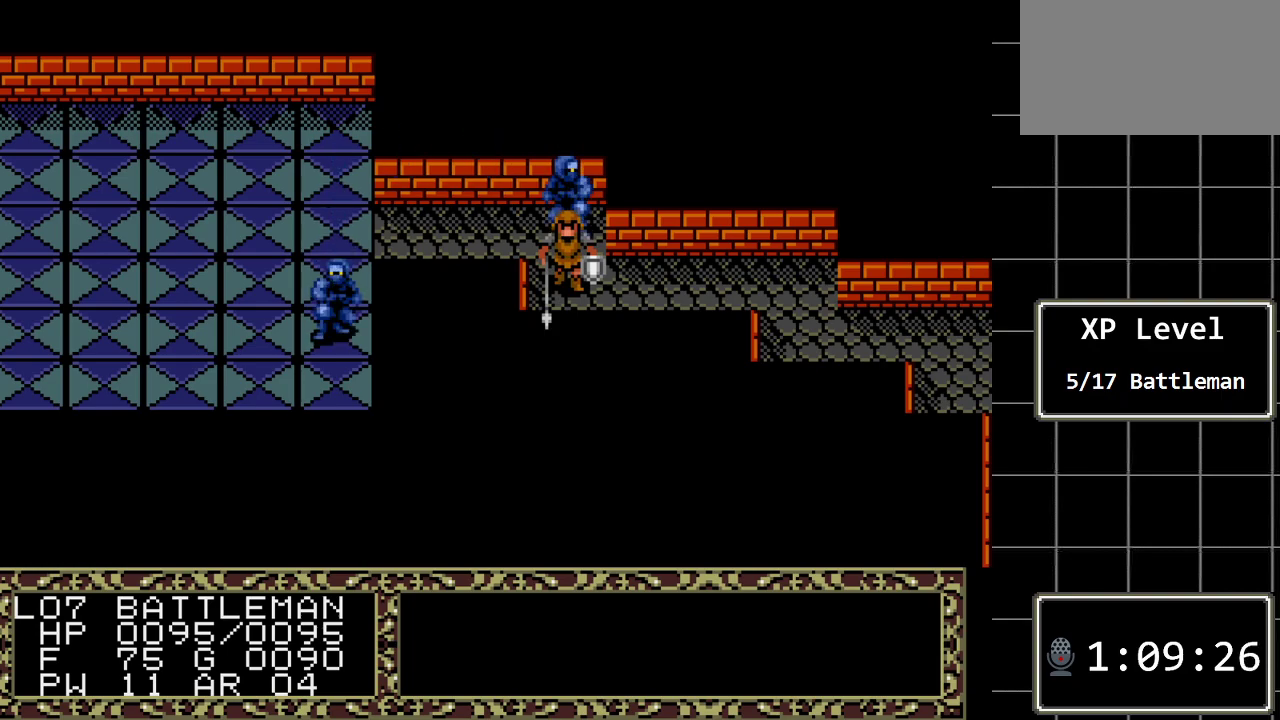
{"buttons": [], "events": [[367, "DPAD_UP", "up"]]}
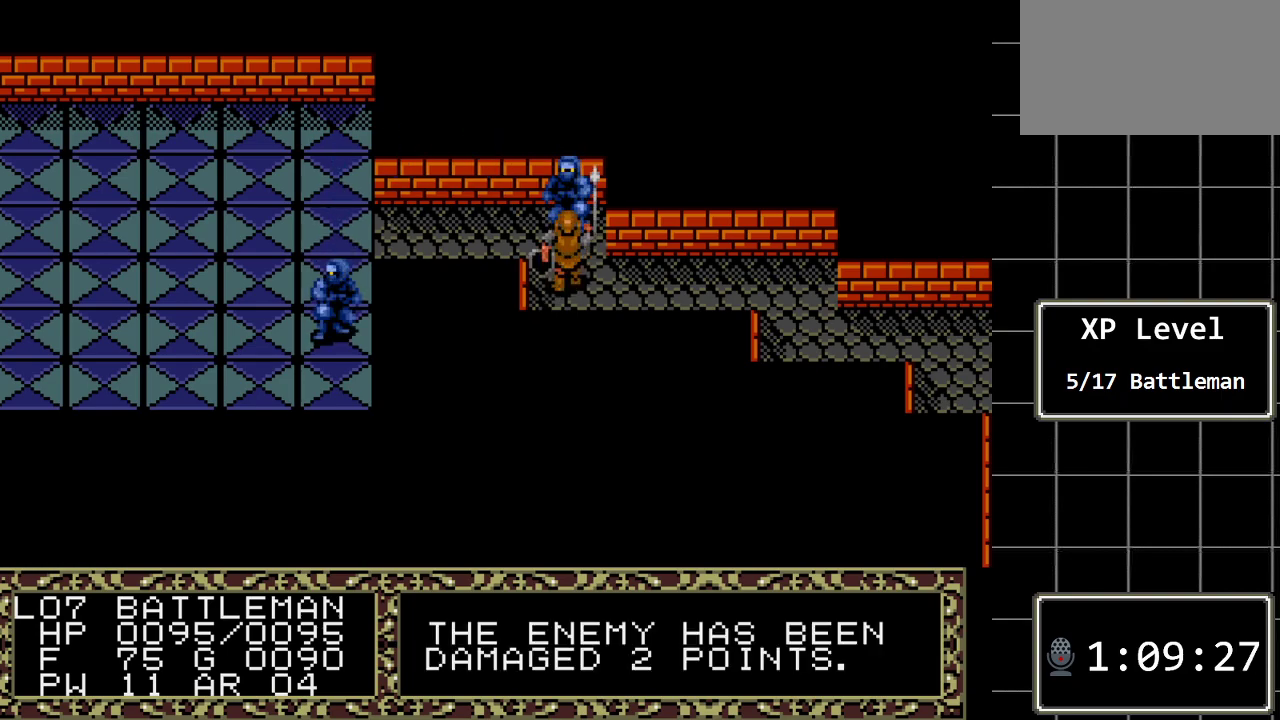
{"buttons": [], "events": []}
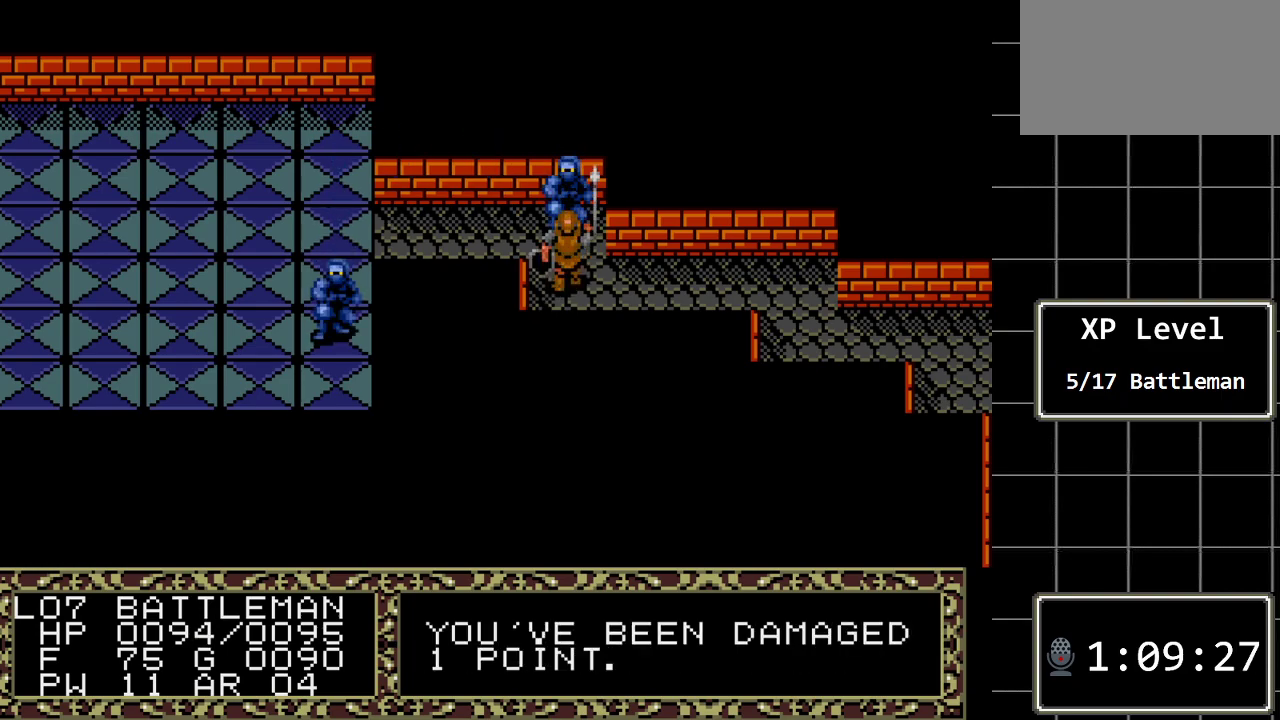
{"buttons": ["DPAD_UP"], "events": [[467, "DPAD_UP", "down"]]}
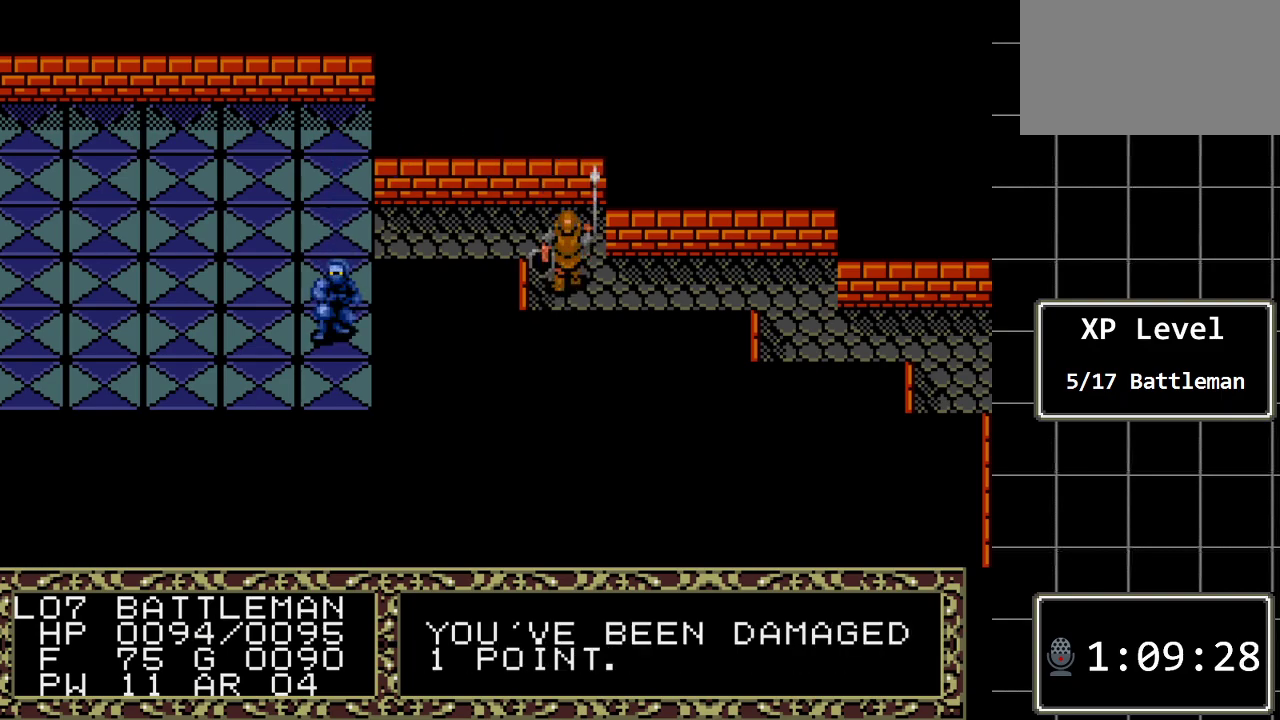
{"buttons": [], "events": [[283, "DPAD_UP", "up"]]}
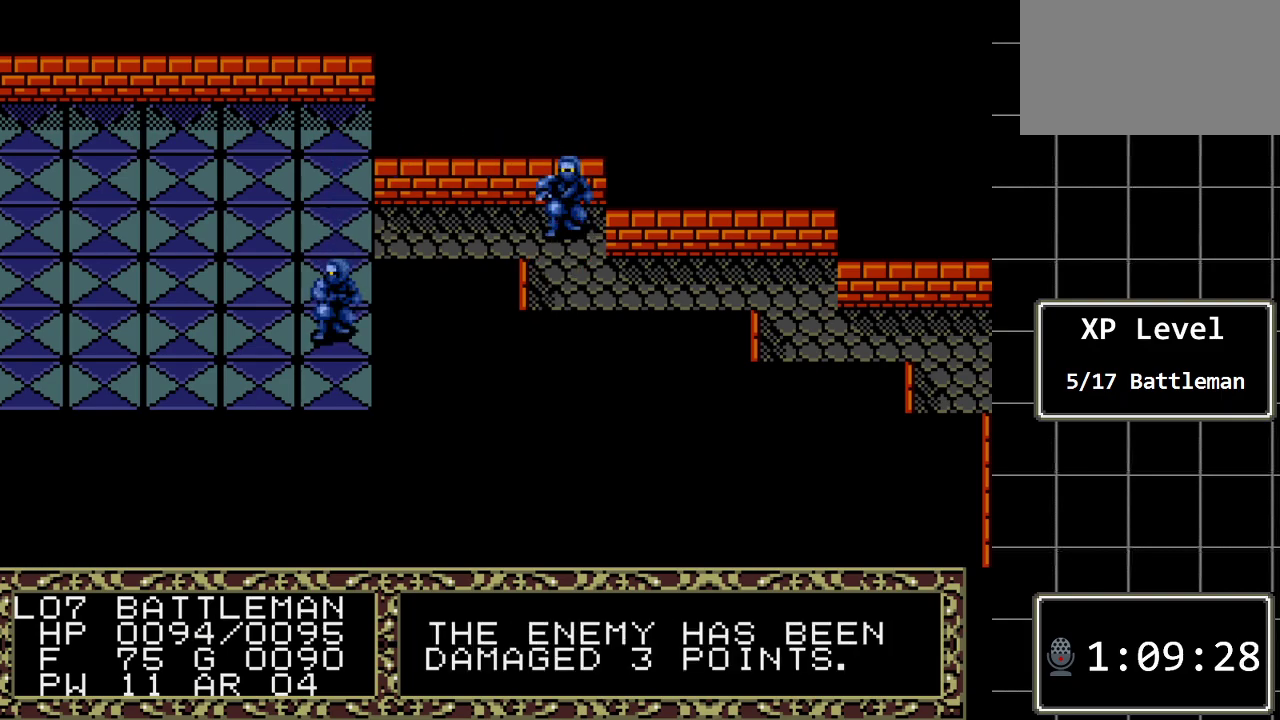
{"buttons": [], "events": []}
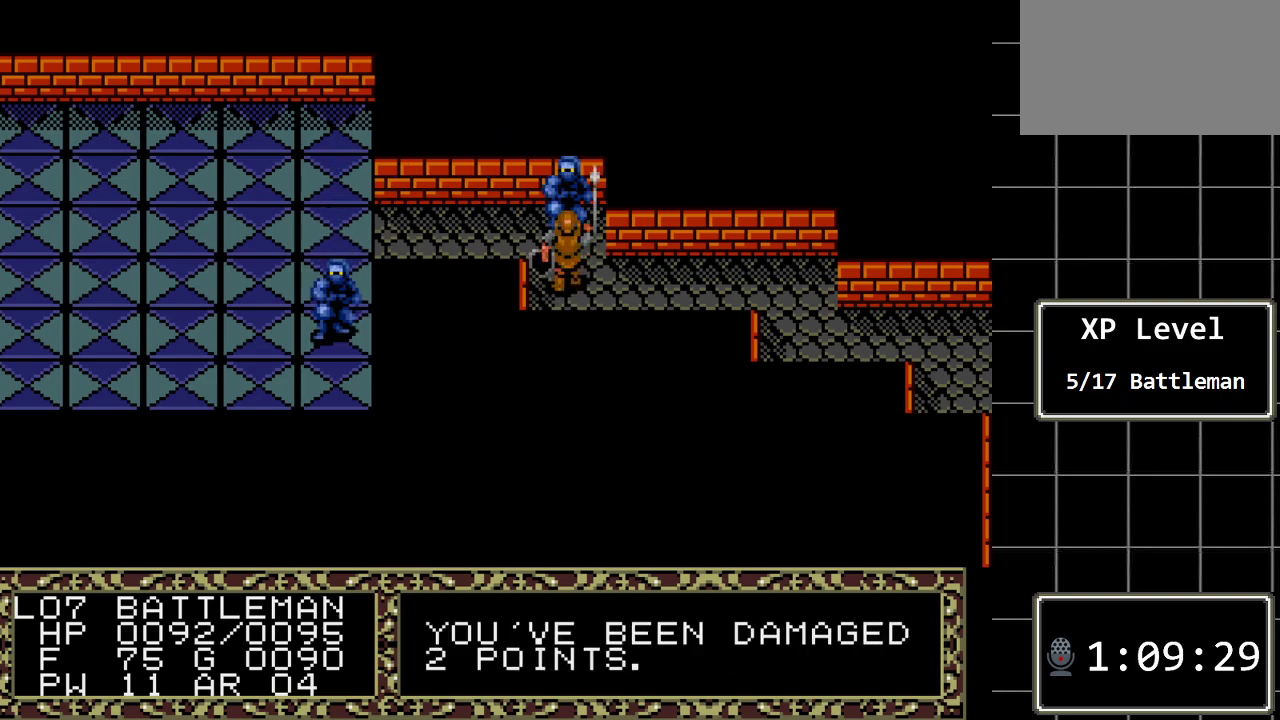
{"buttons": ["DPAD_UP"], "events": [[267, "DPAD_UP", "down"]]}
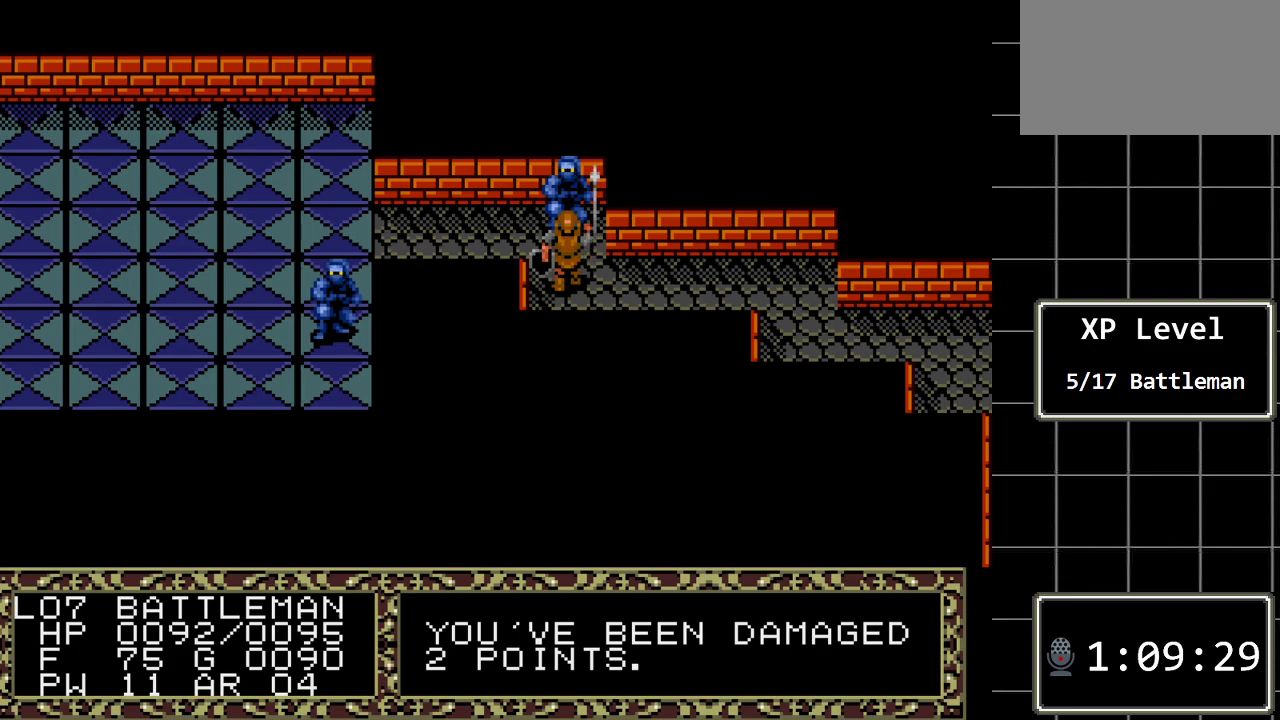
{"buttons": [], "events": [[67, "DPAD_UP", "up"]]}
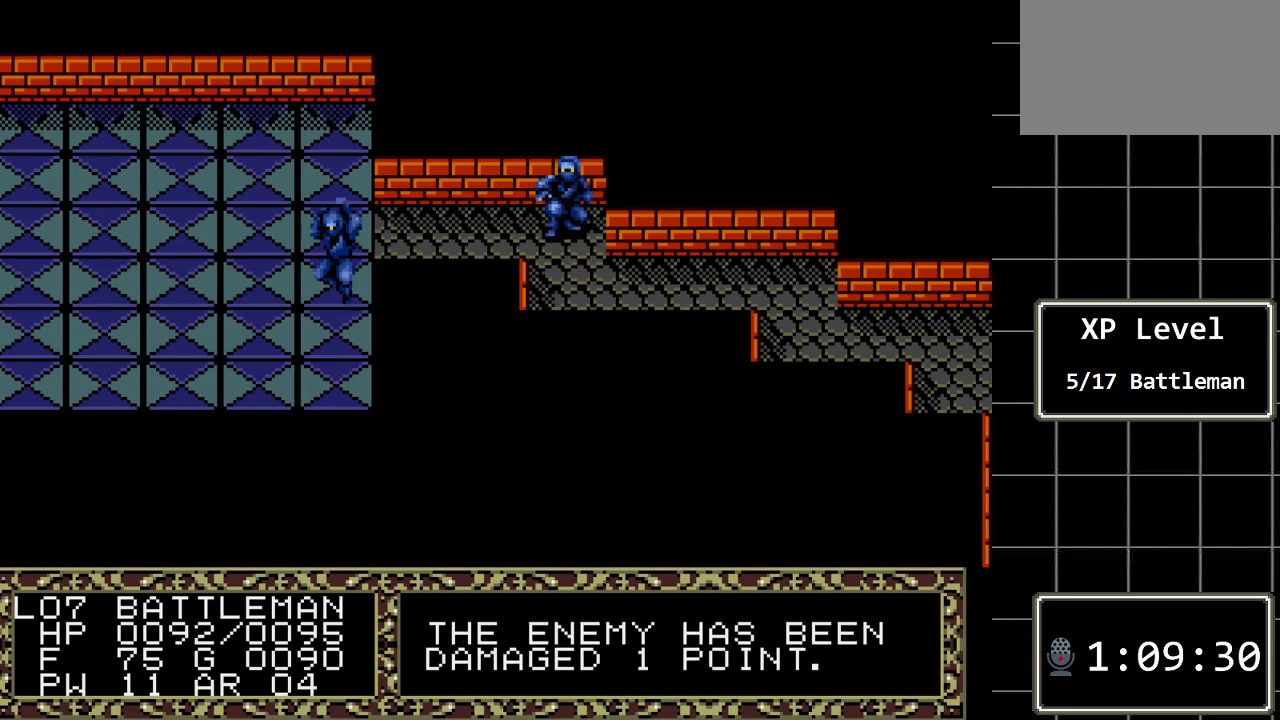
{"buttons": [], "events": []}
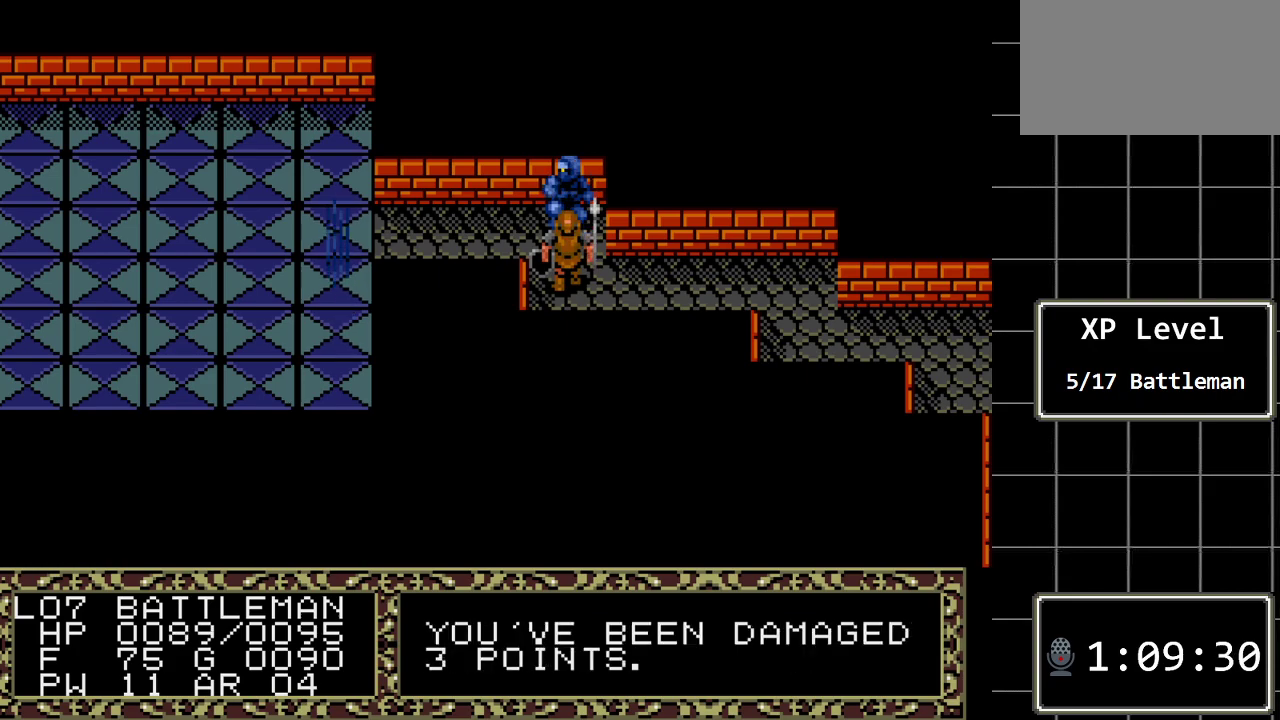
{"buttons": ["DPAD_UP"], "events": [[267, "DPAD_UP", "down"]]}
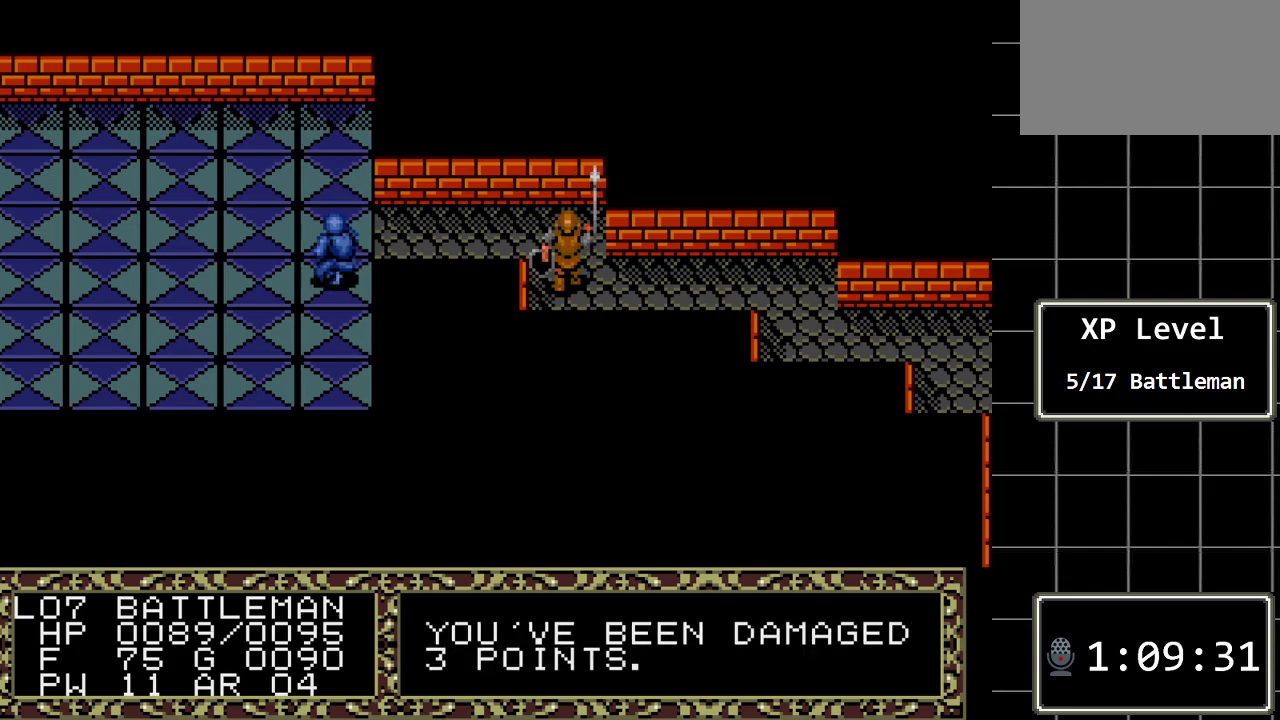
{"buttons": [], "events": [[33, "DPAD_UP", "up"]]}
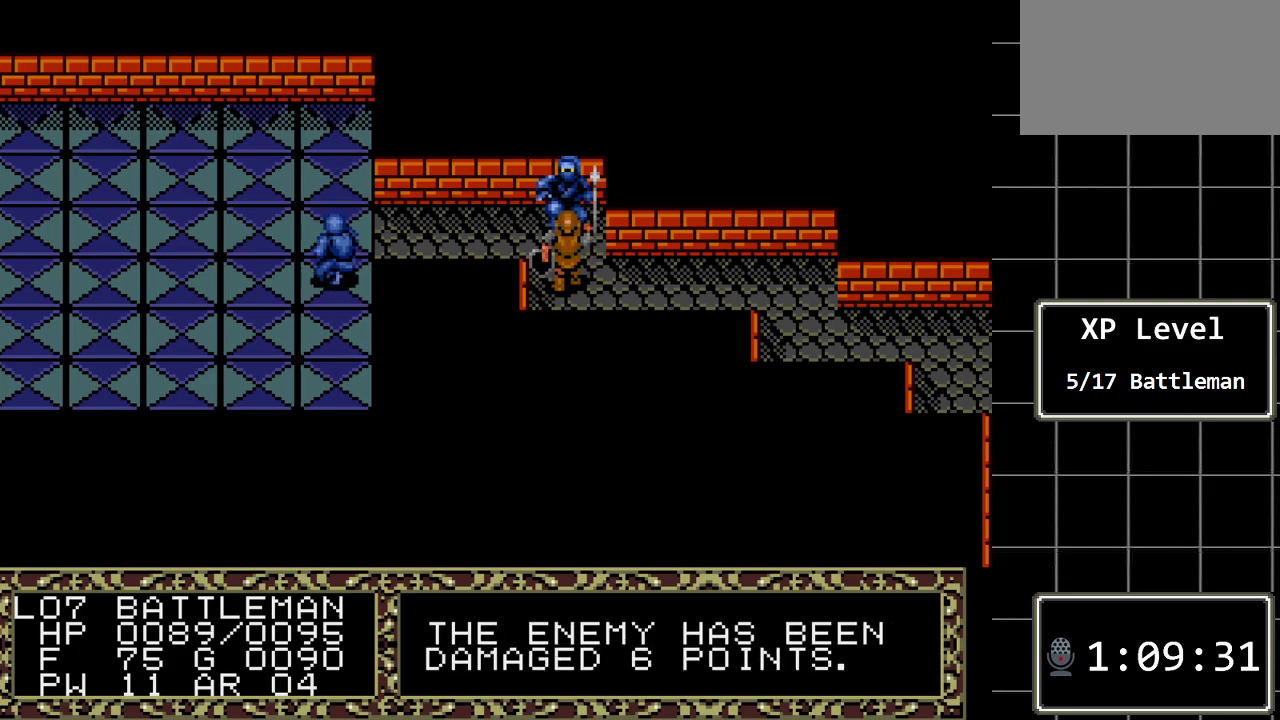
{"buttons": [], "events": []}
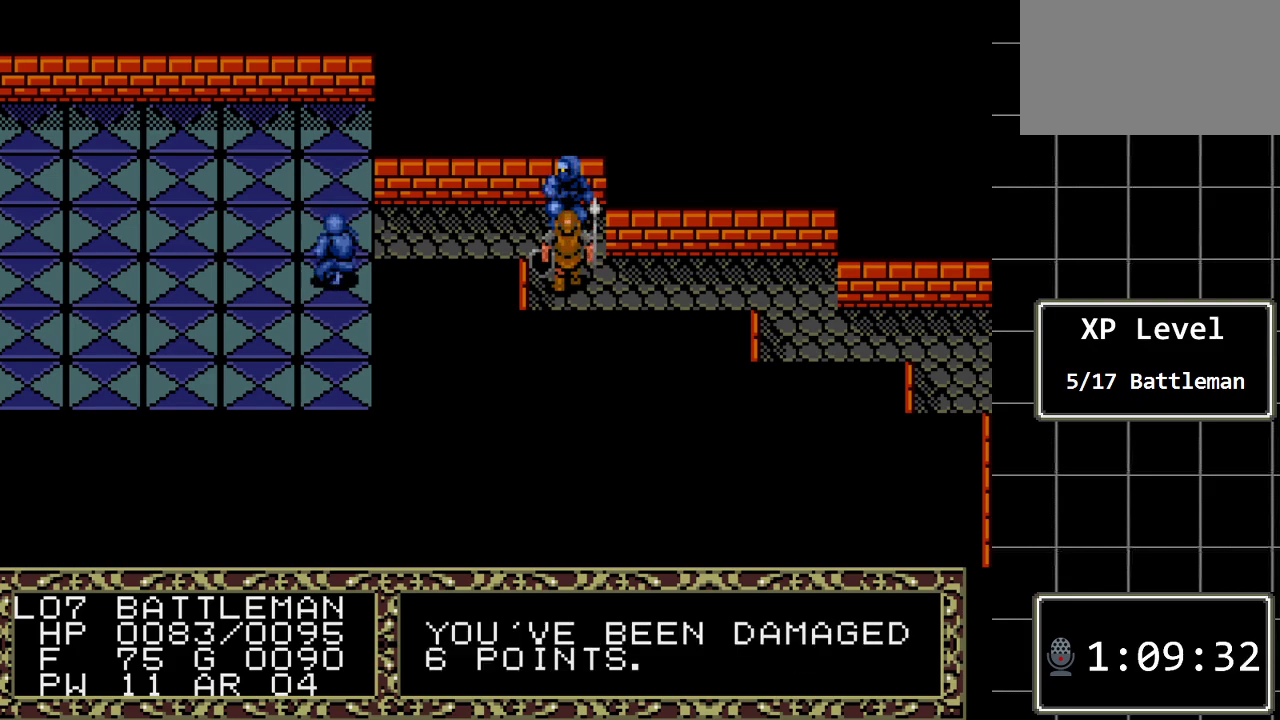
{"buttons": [], "events": [[217, "DPAD_UP", "down"], [433, "DPAD_UP", "up"]]}
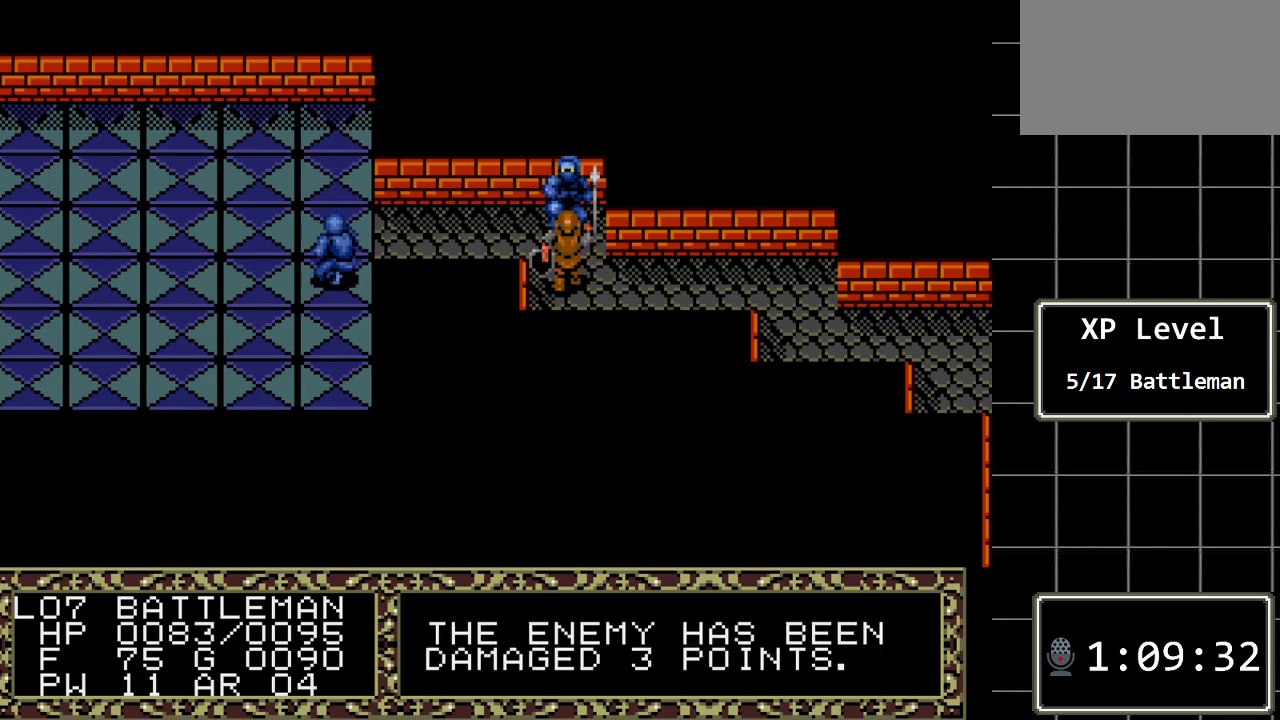
{"buttons": [], "events": []}
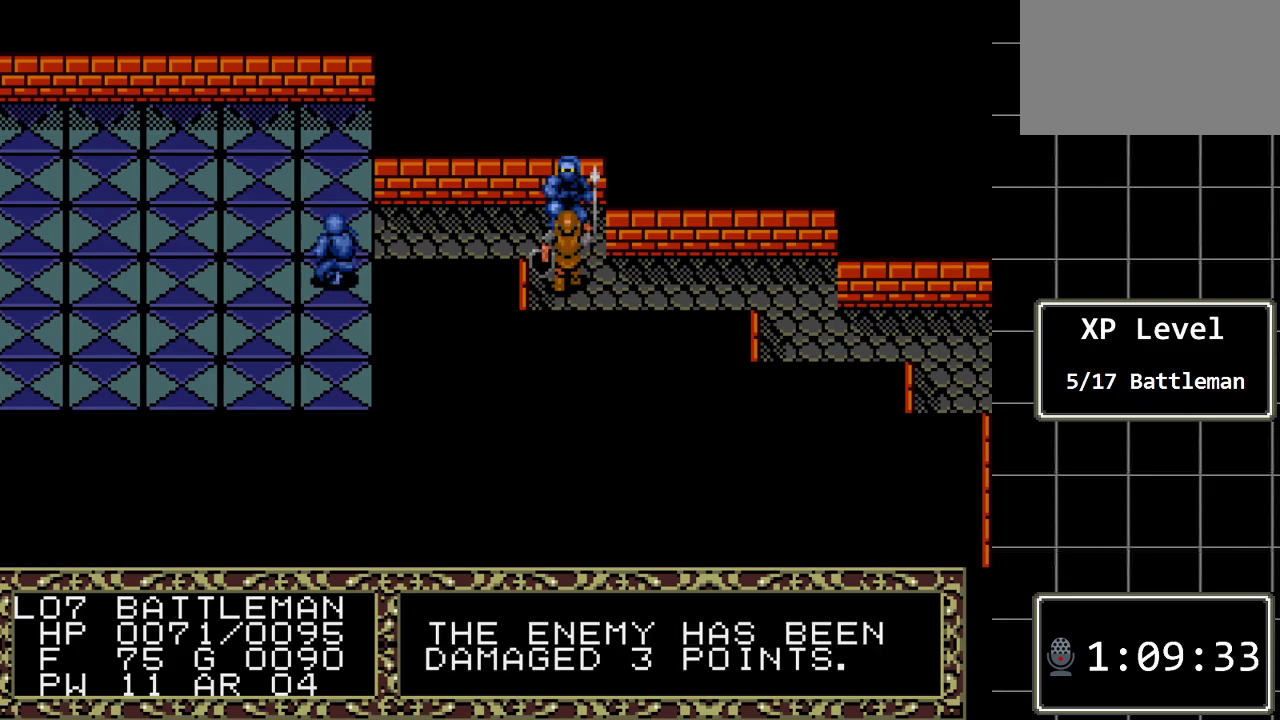
{"buttons": ["DPAD_UP"], "events": [[433, "DPAD_UP", "down"]]}
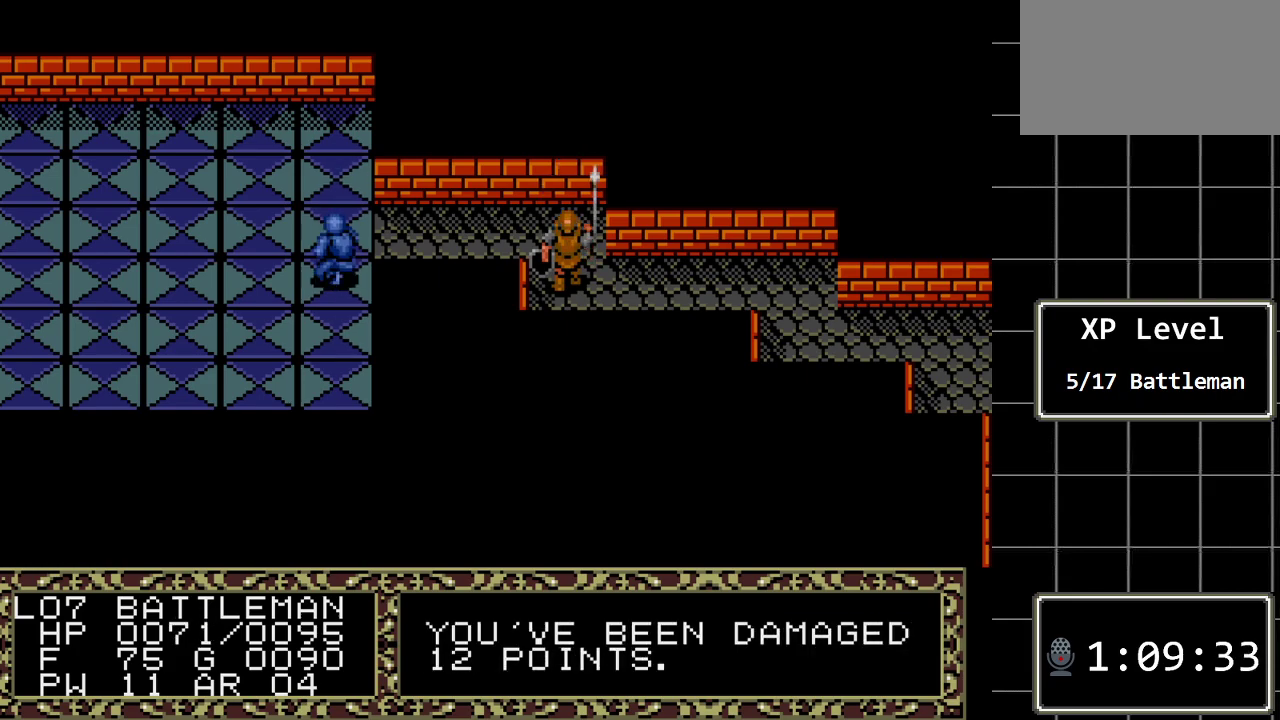
{"buttons": [], "events": [[217, "DPAD_UP", "up"]]}
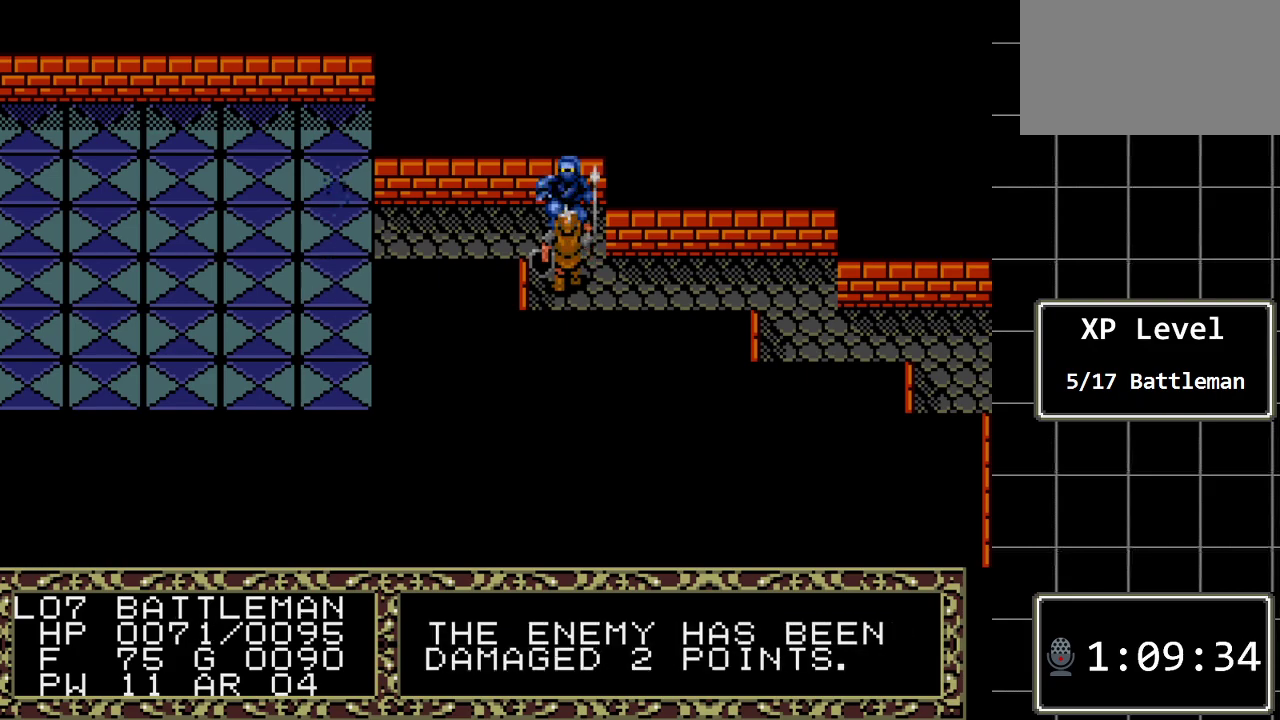
{"buttons": [], "events": []}
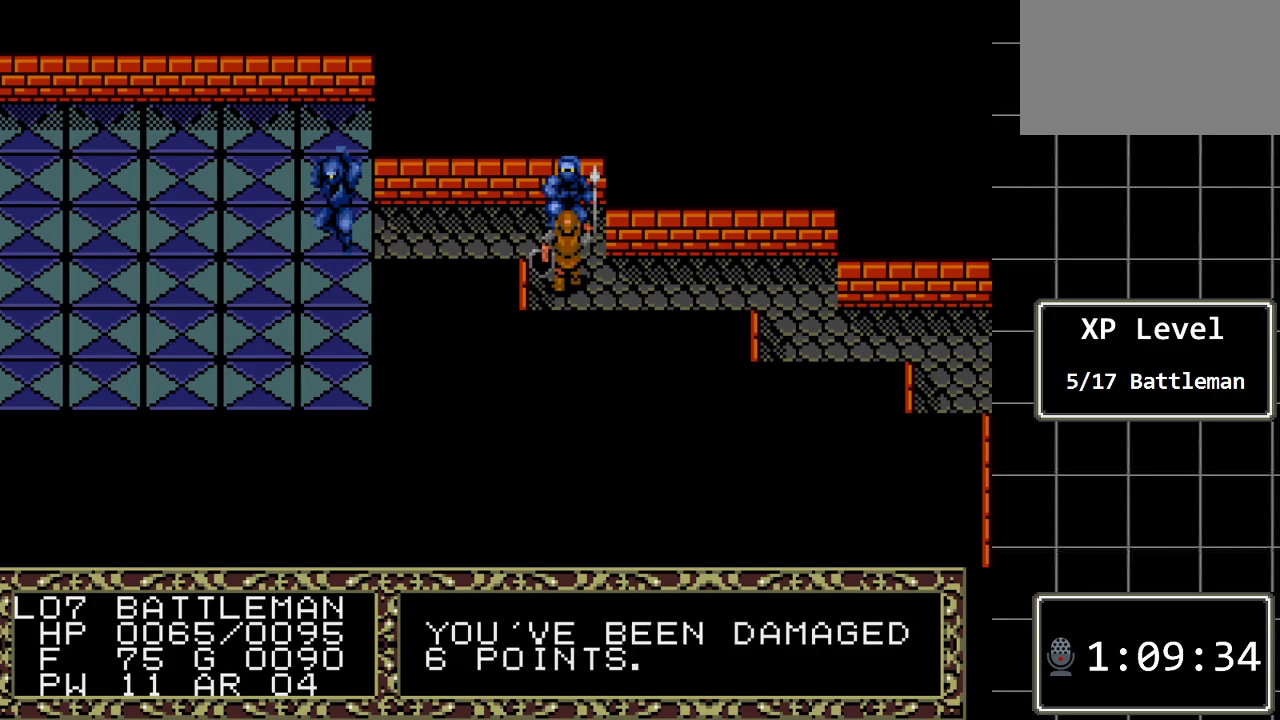
{"buttons": ["DPAD_UP"], "events": [[300, "DPAD_UP", "down"]]}
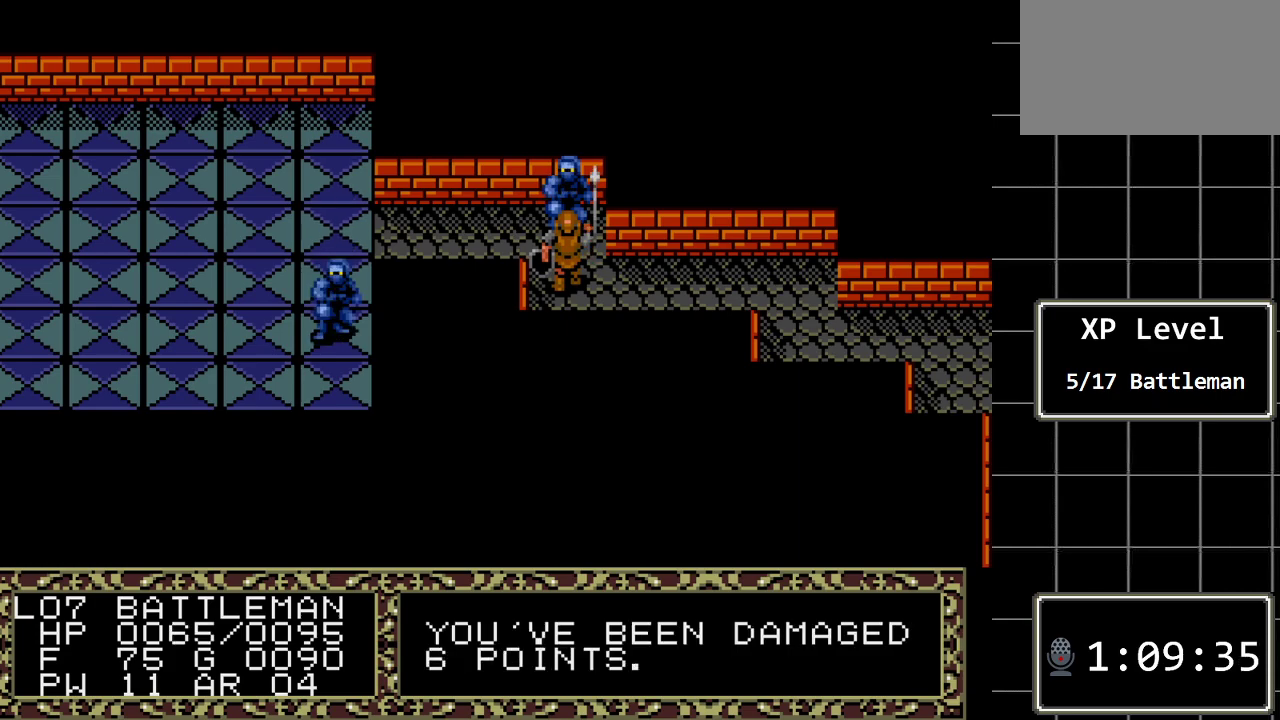
{"buttons": [], "events": [[33, "DPAD_UP", "up"]]}
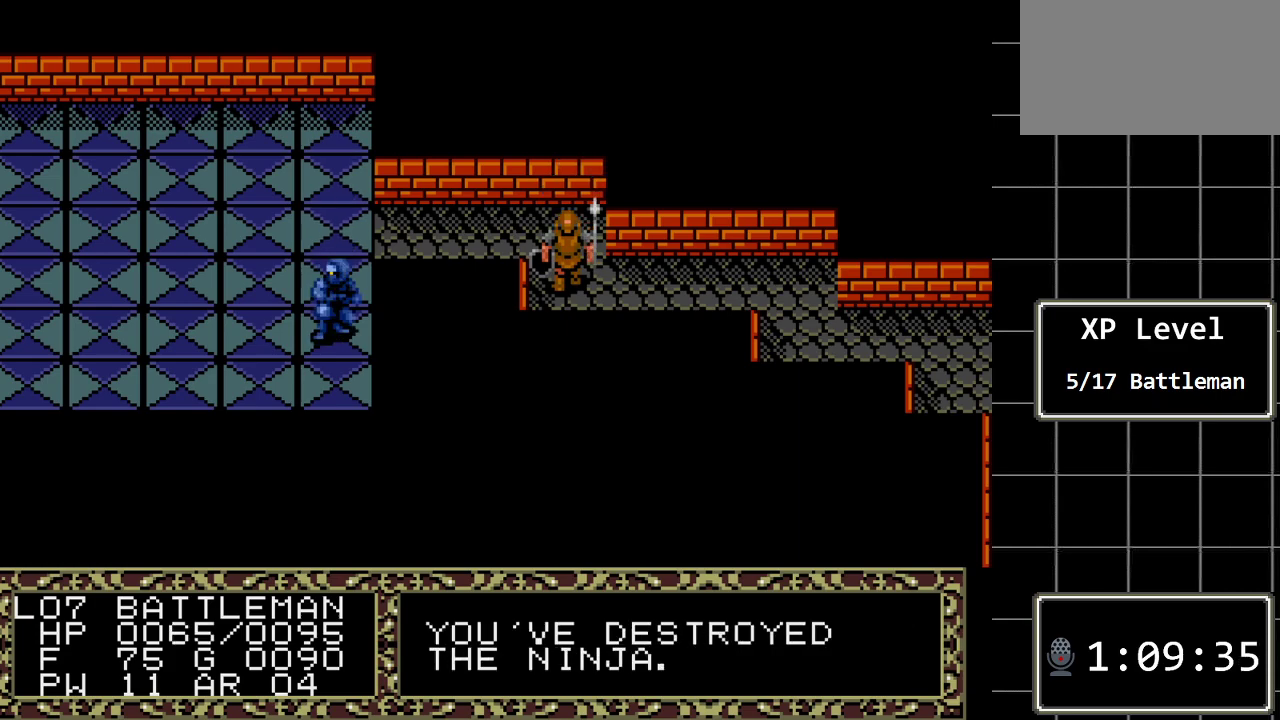
{"buttons": ["DPAD_LEFT"], "events": [[100, "DPAD_UP", "down"], [267, "DPAD_UP", "up"], [467, "DPAD_LEFT", "down"]]}
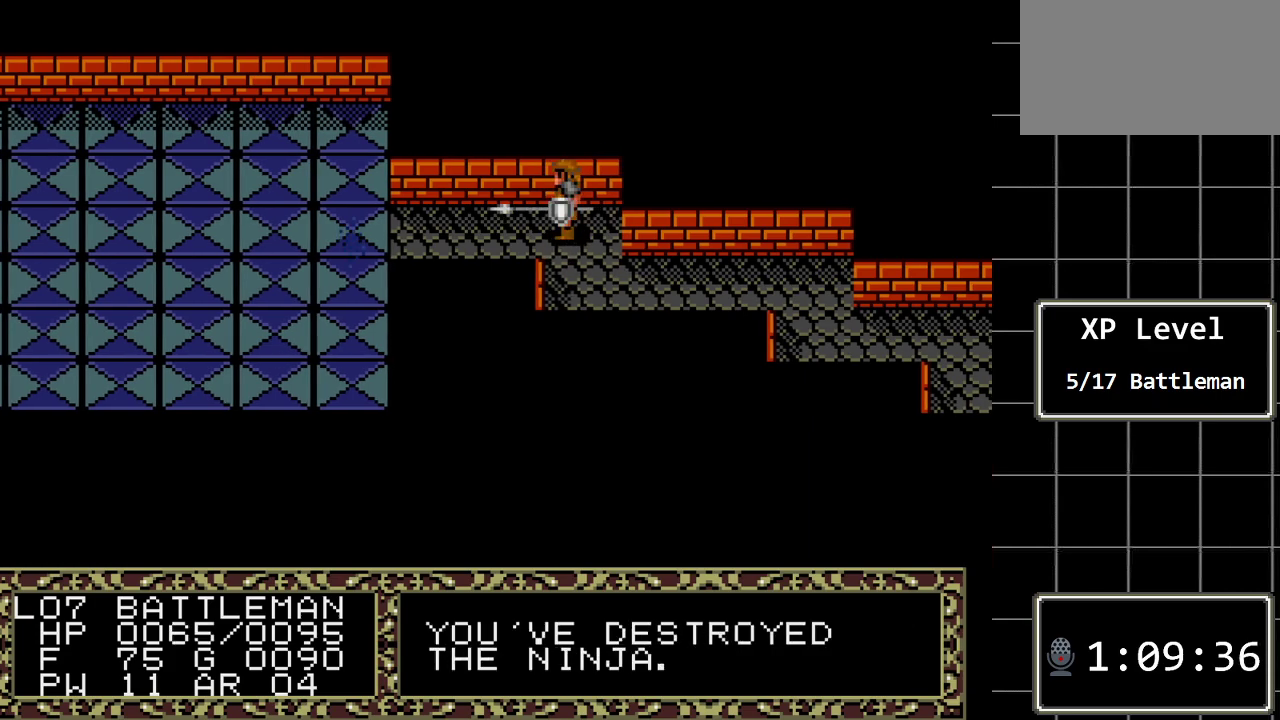
{"buttons": [], "events": [[367, "DPAD_LEFT", "up"]]}
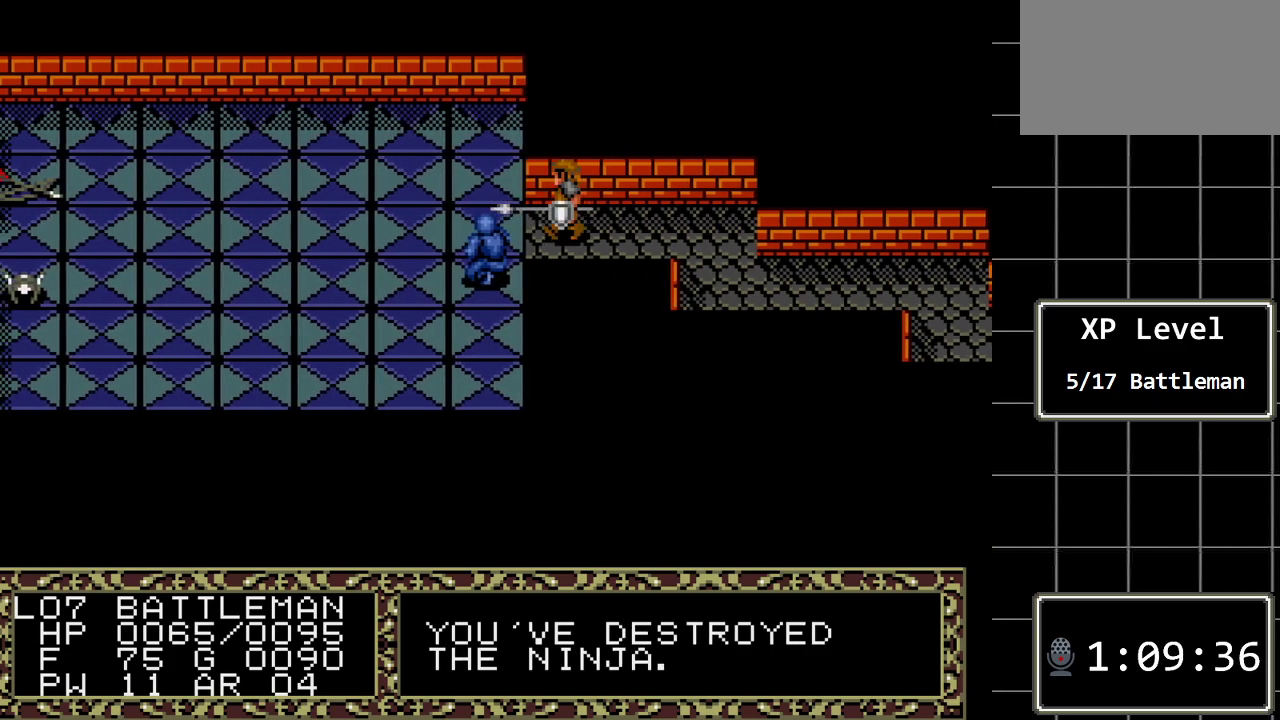
{"buttons": [], "events": [[317, "A", "down"], [483, "A", "up"]]}
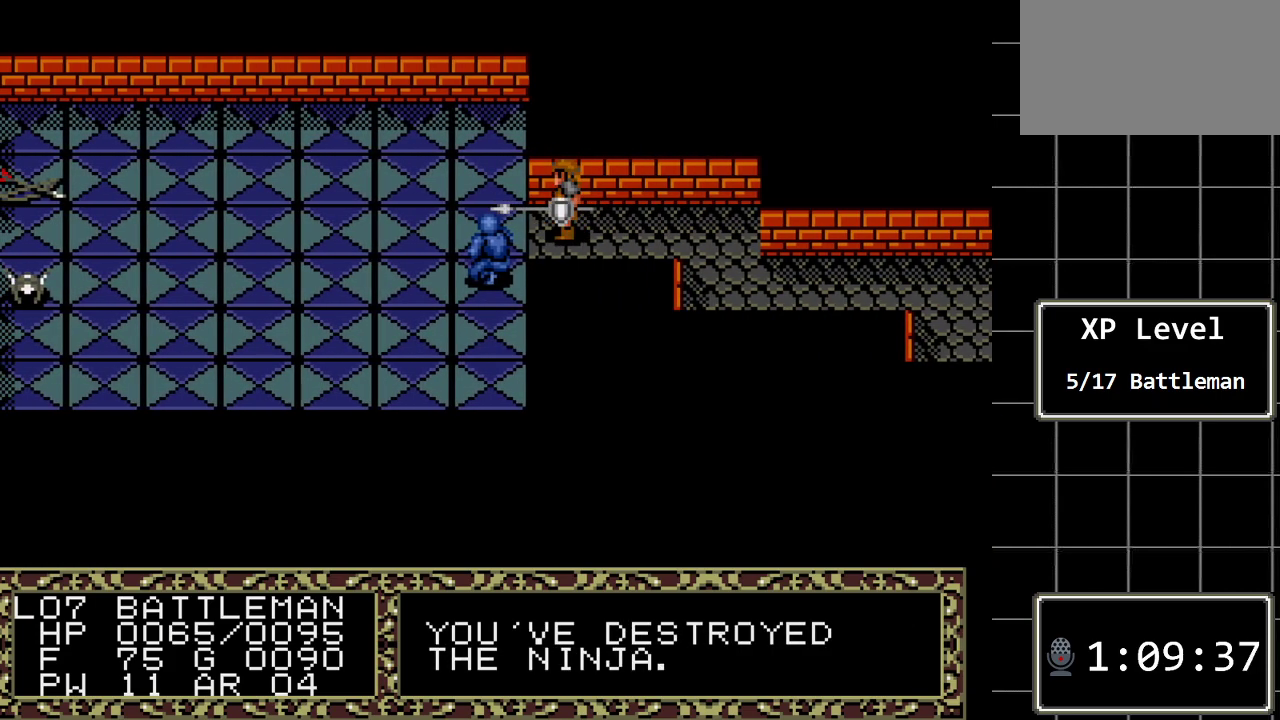
{"buttons": [], "events": [[117, "A", "down"], [267, "A", "up"]]}